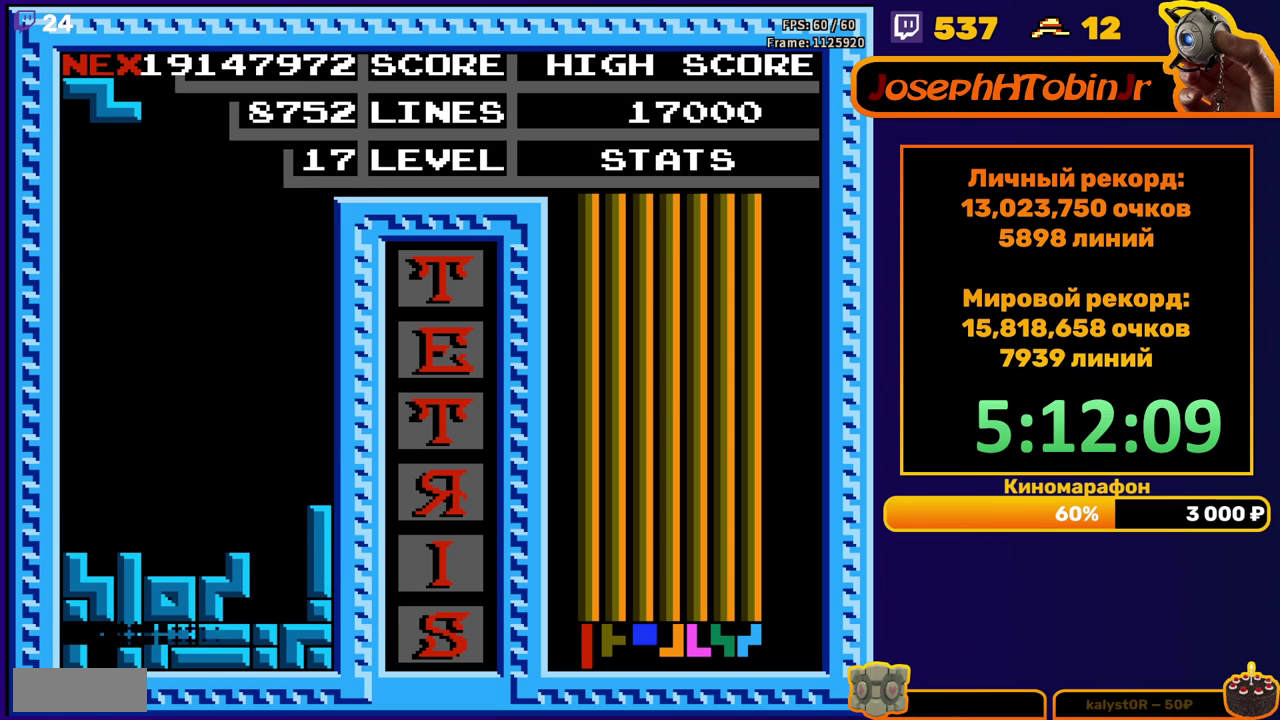
Gameplay with a controller (Nintendo layout); each line is a JSON object with the inputs held at the frame after it. "events" lists button and stick changes between this image and that frame as [ms after this image, input, new state], when the widget could be followed in between. Not read: L3 R3.
{"buttons": ["DPAD_LEFT"], "events": [[450, "DPAD_LEFT", "down"]]}
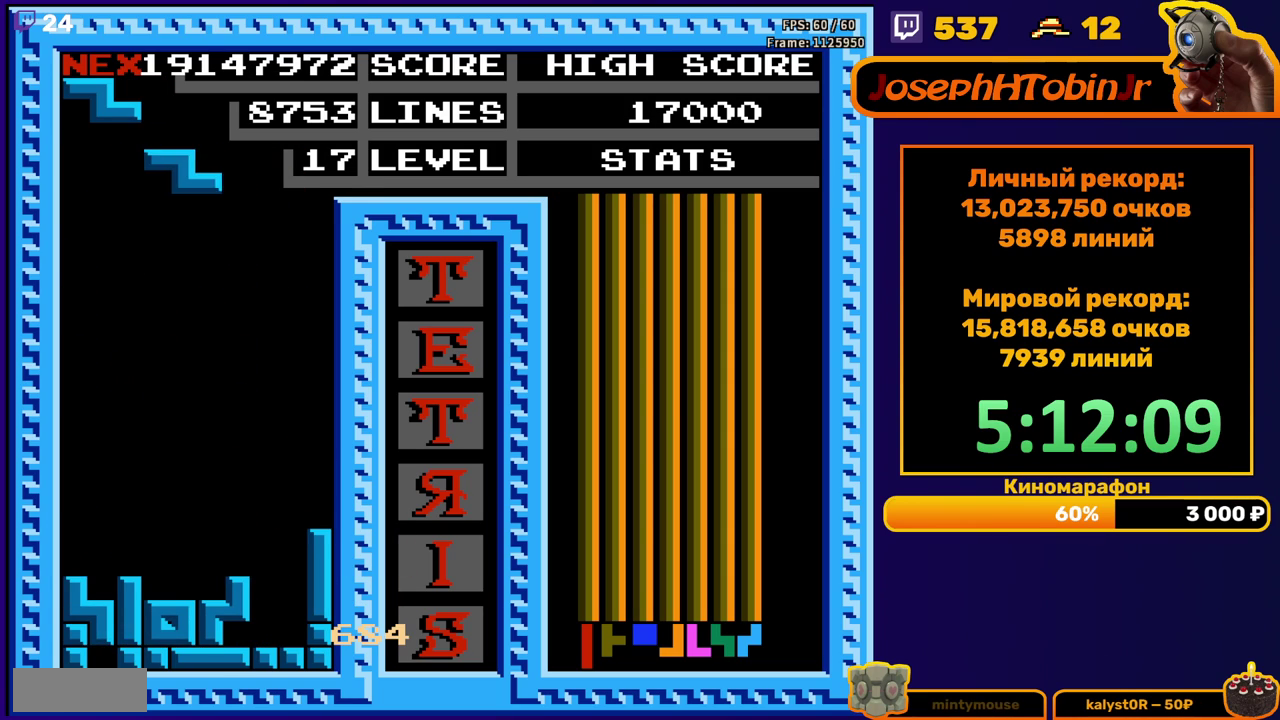
{"buttons": ["DPAD_DOWN"], "events": [[50, "DPAD_LEFT", "up"], [117, "DPAD_LEFT", "down"], [200, "DPAD_LEFT", "up"], [283, "DPAD_DOWN", "down"]]}
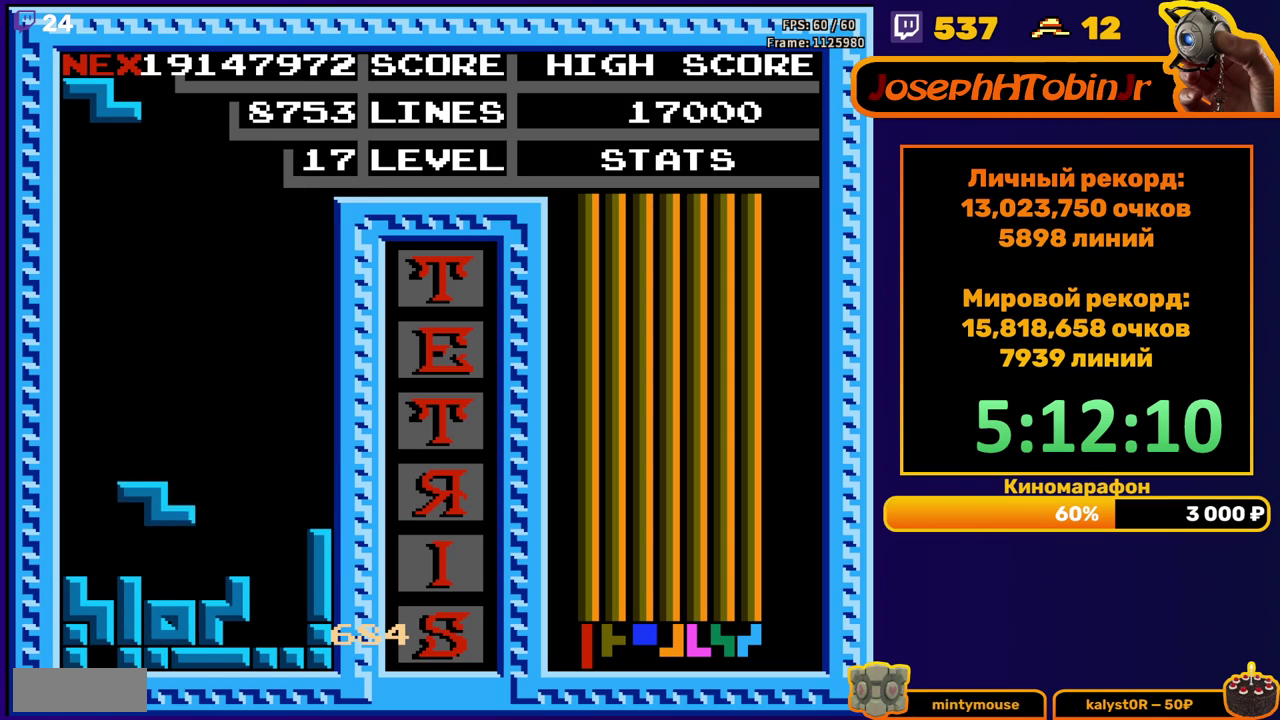
{"buttons": ["DPAD_DOWN"], "events": [[133, "DPAD_DOWN", "up"], [150, "A", "down"], [217, "DPAD_RIGHT", "down"], [283, "A", "up"], [300, "DPAD_RIGHT", "up"], [417, "DPAD_DOWN", "down"]]}
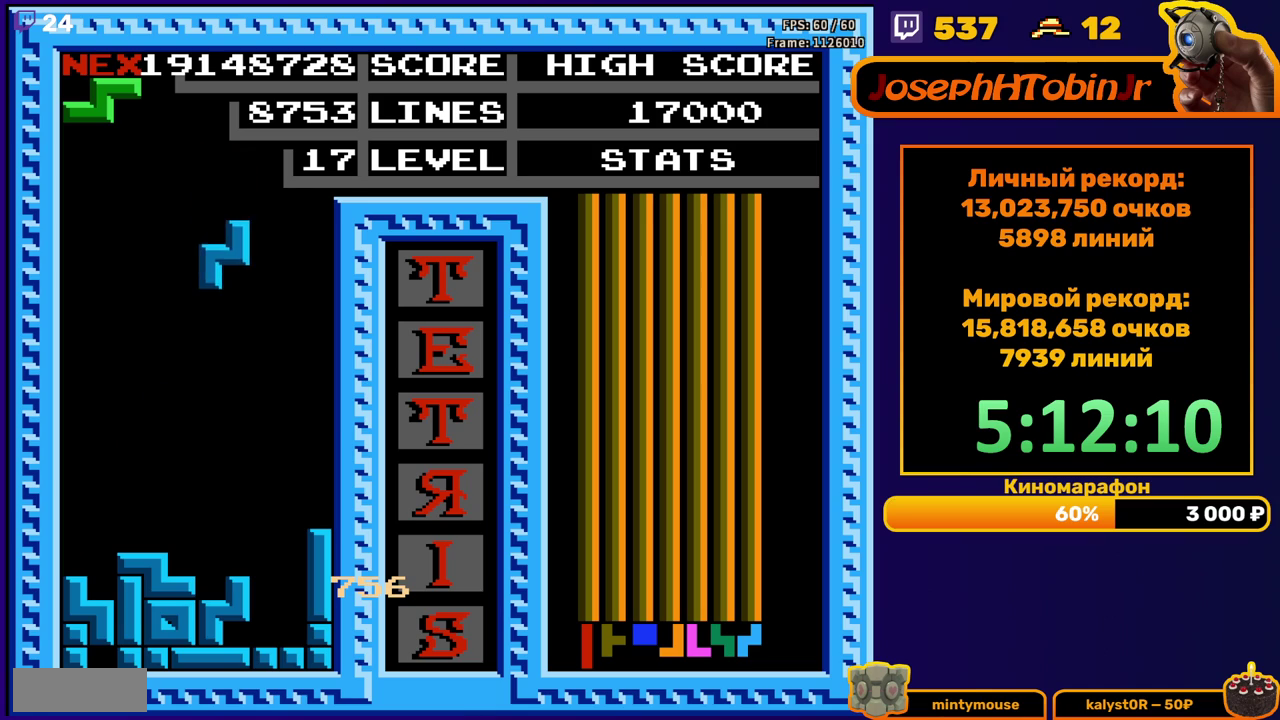
{"buttons": ["DPAD_LEFT"], "events": [[267, "DPAD_DOWN", "up"], [300, "DPAD_LEFT", "down"], [350, "A", "down"], [433, "A", "up"]]}
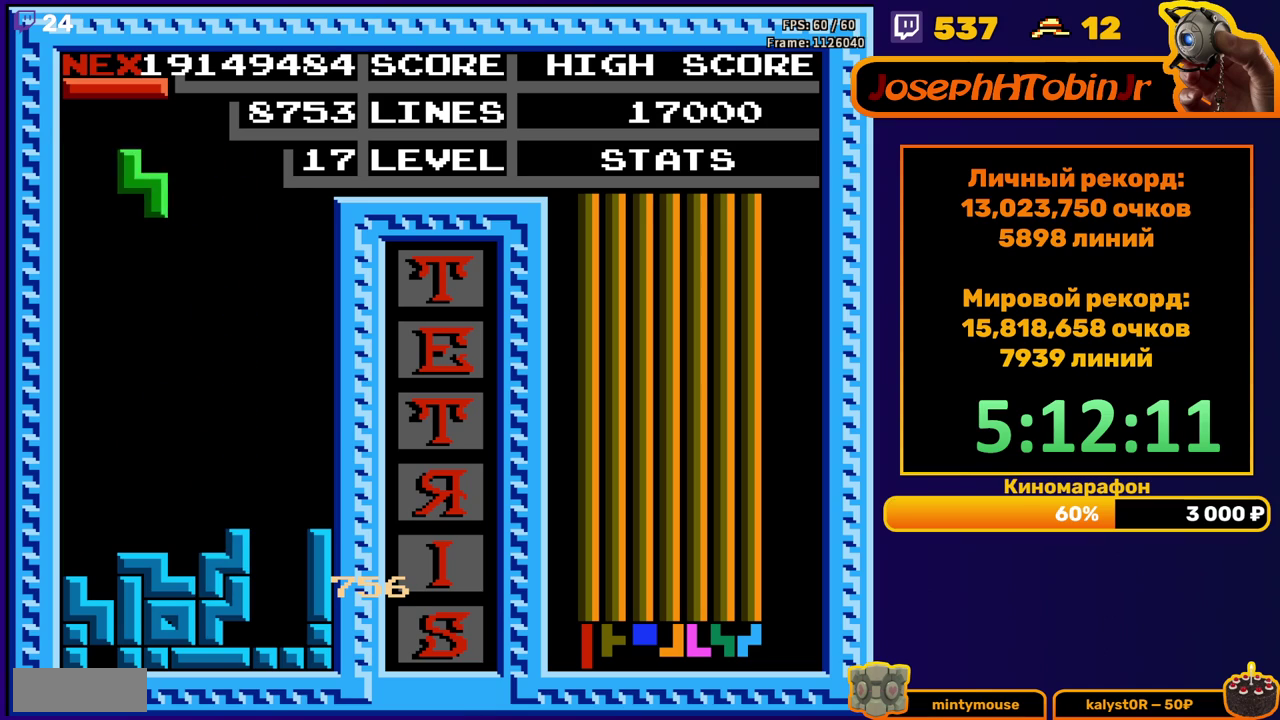
{"buttons": ["DPAD_DOWN"], "events": [[283, "DPAD_LEFT", "up"], [300, "DPAD_DOWN", "down"]]}
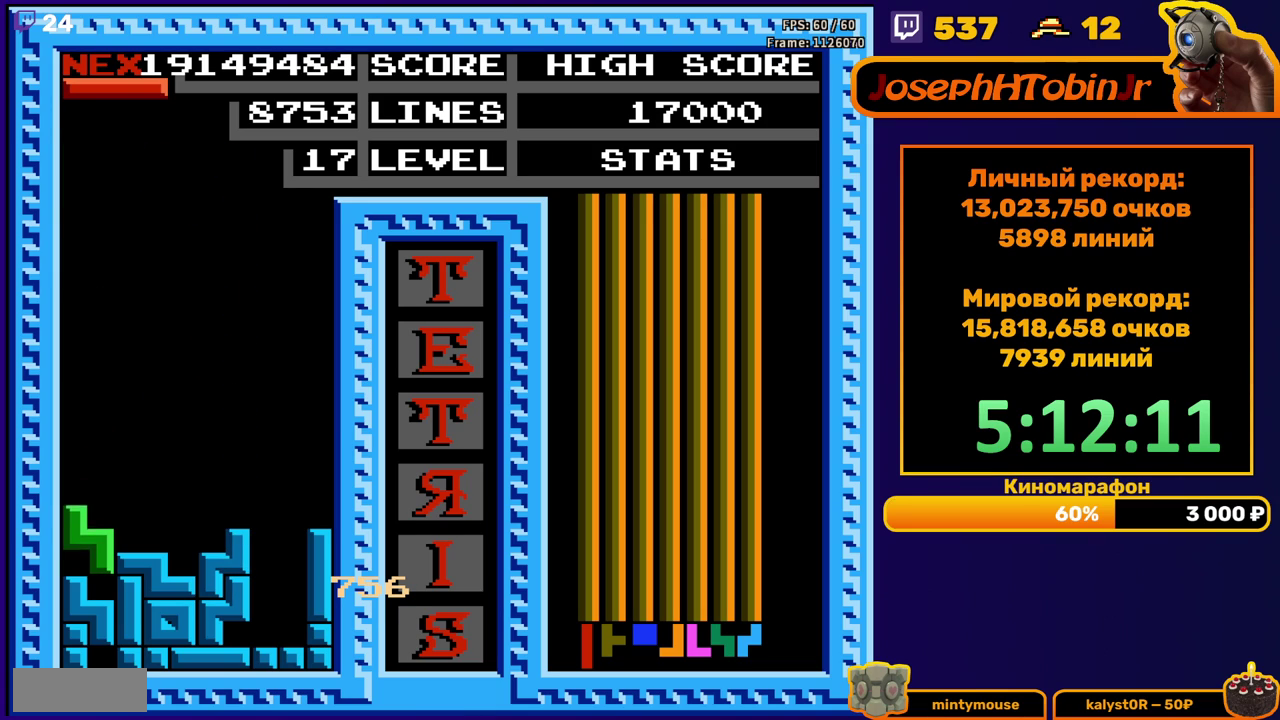
{"buttons": ["DPAD_RIGHT"], "events": [[33, "DPAD_DOWN", "up"], [133, "DPAD_RIGHT", "down"], [150, "A", "down"], [283, "A", "up"]]}
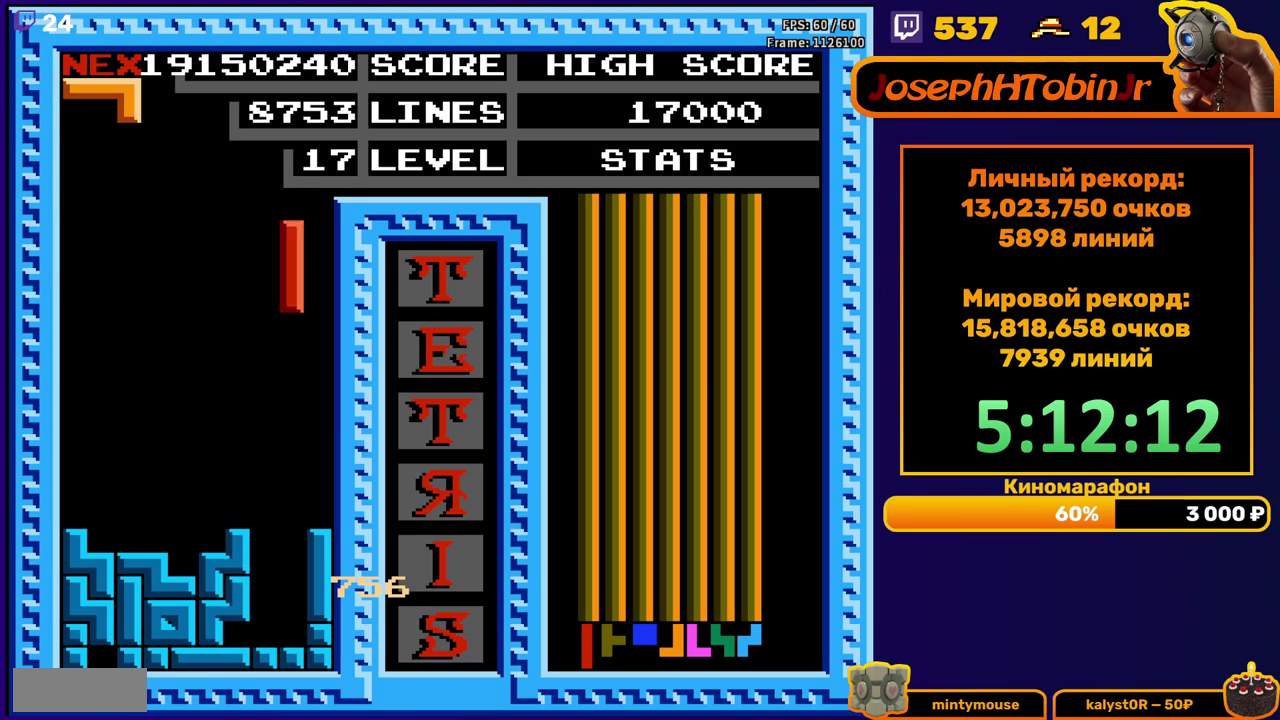
{"buttons": ["DPAD_RIGHT"], "events": [[67, "DPAD_RIGHT", "up"], [83, "DPAD_DOWN", "down"], [250, "DPAD_DOWN", "up"], [333, "A", "down"], [350, "DPAD_RIGHT", "down"], [433, "A", "up"]]}
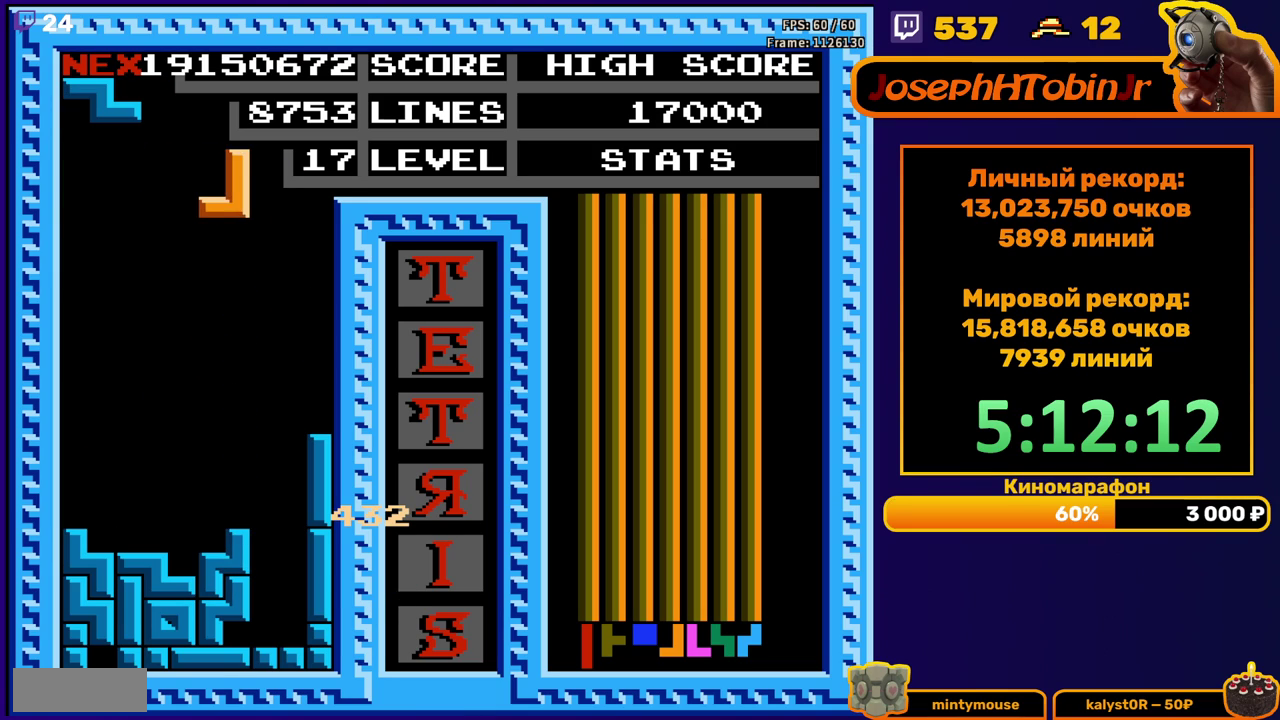
{"buttons": [], "events": [[200, "DPAD_RIGHT", "up"], [300, "DPAD_DOWN", "down"], [500, "DPAD_DOWN", "up"]]}
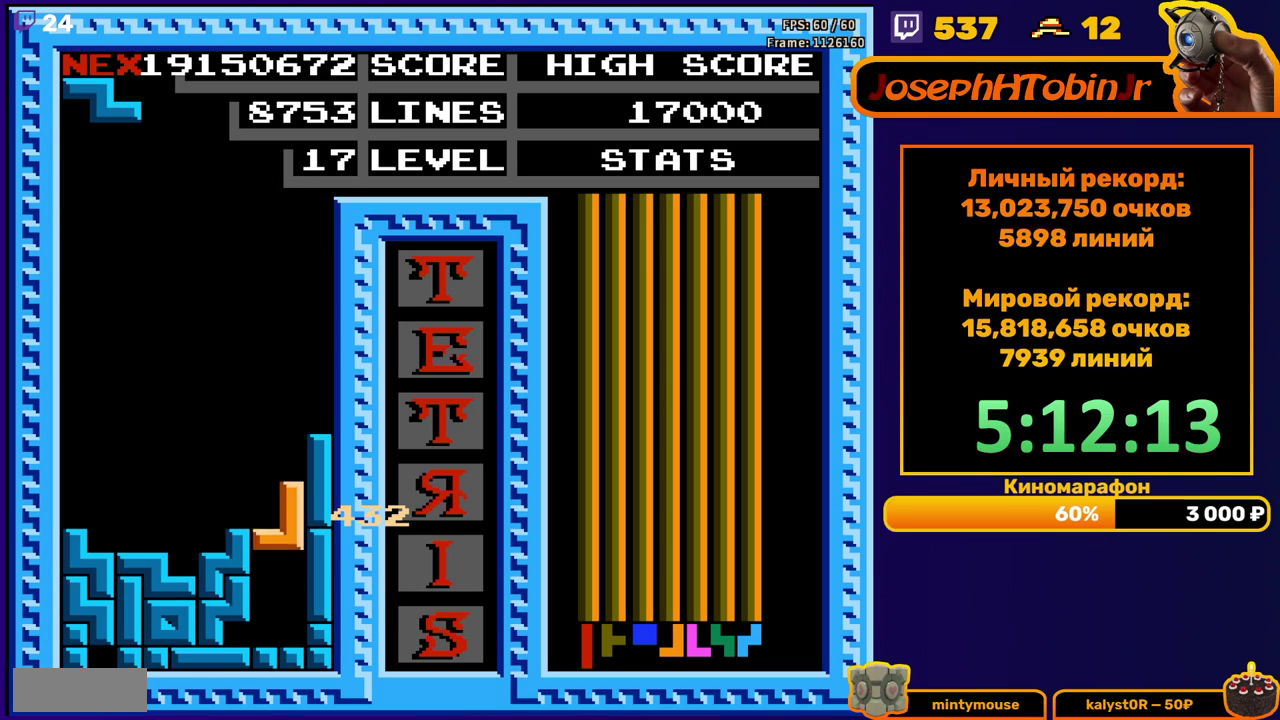
{"buttons": ["A"], "events": [[83, "DPAD_LEFT", "down"], [283, "DPAD_LEFT", "up"], [417, "A", "down"]]}
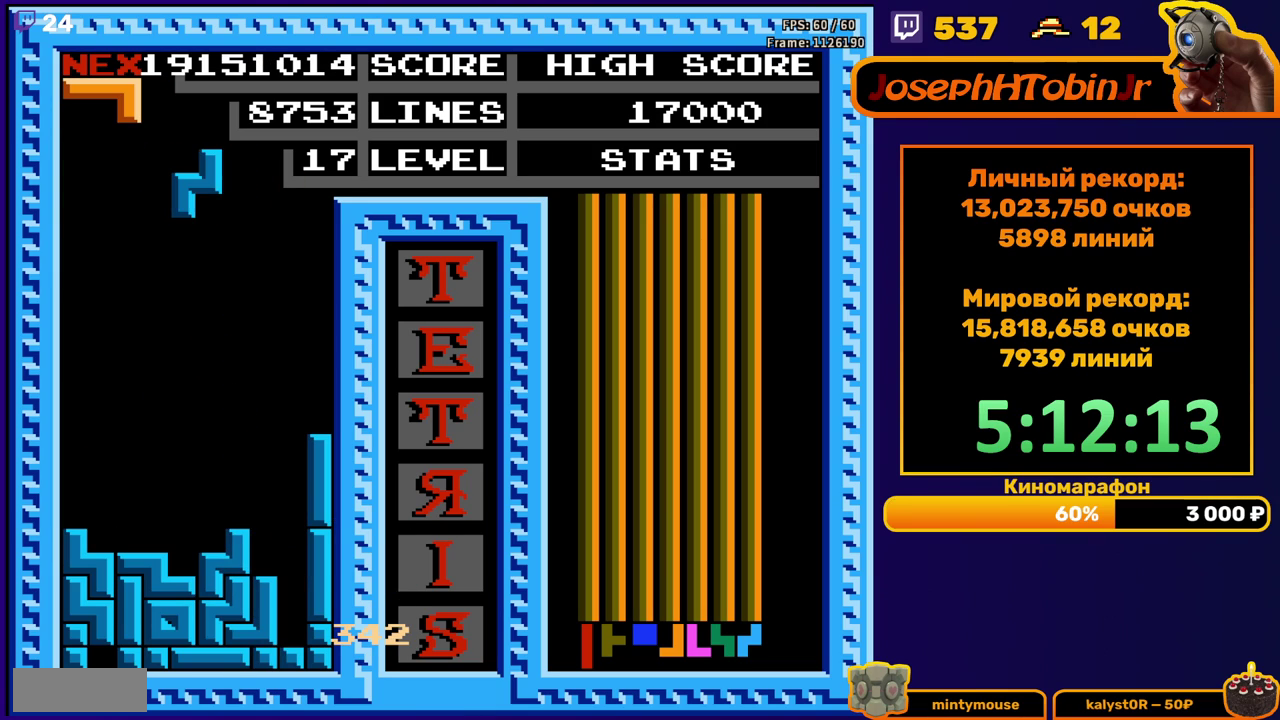
{"buttons": ["A", "DPAD_LEFT"], "events": [[17, "A", "up"], [83, "DPAD_DOWN", "down"], [400, "DPAD_DOWN", "up"], [467, "DPAD_LEFT", "down"], [483, "A", "down"]]}
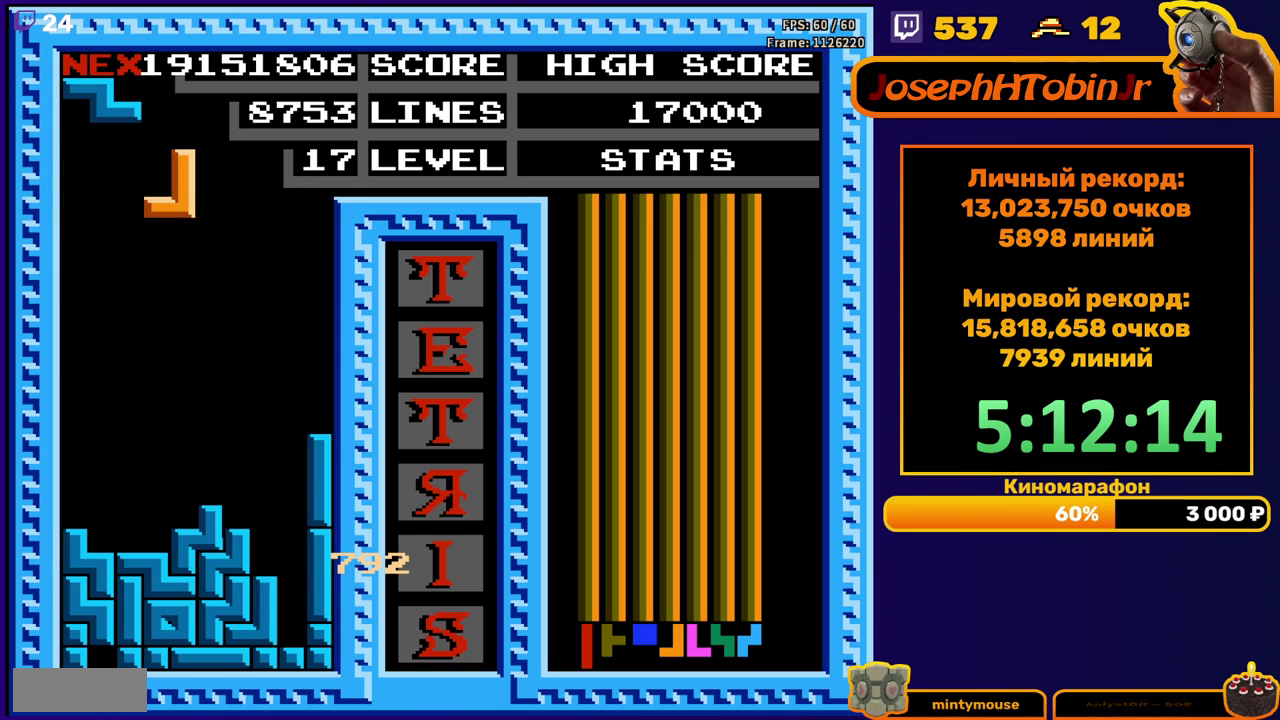
{"buttons": ["DPAD_DOWN"], "events": [[67, "A", "up"], [133, "A", "down"], [217, "A", "up"], [300, "DPAD_LEFT", "up"], [383, "DPAD_DOWN", "down"]]}
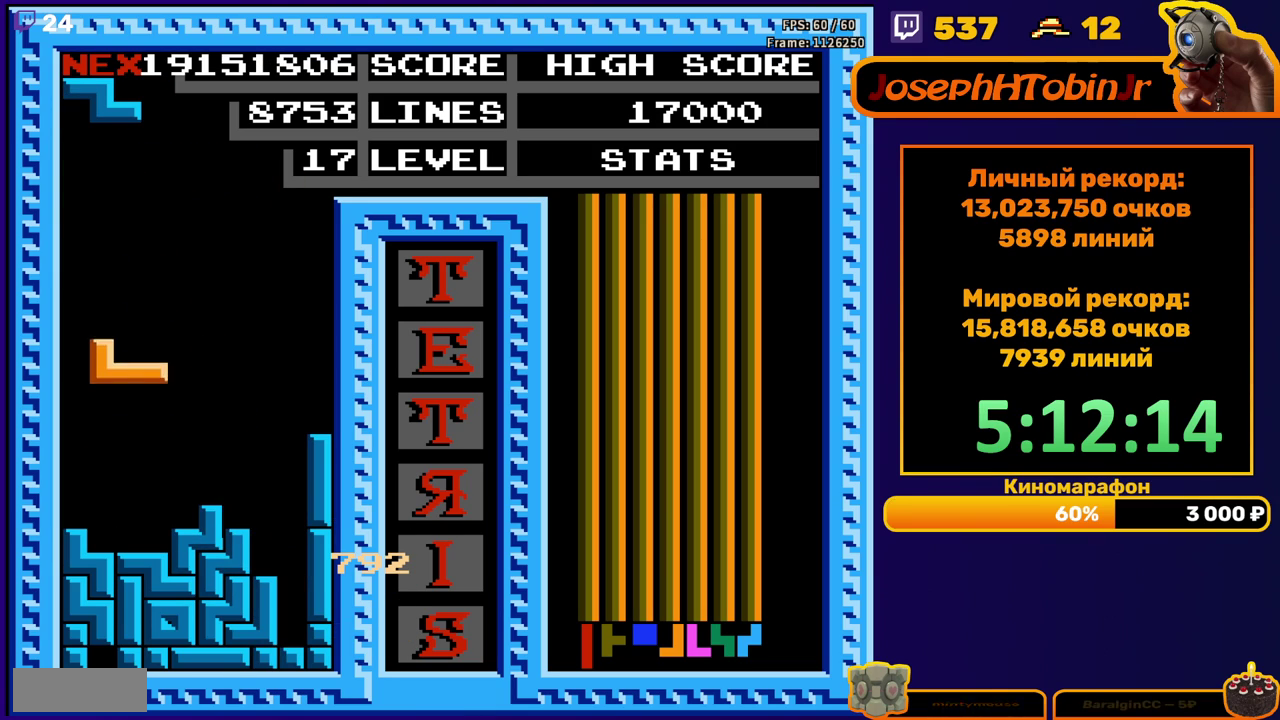
{"buttons": ["DPAD_LEFT"], "events": [[150, "DPAD_DOWN", "up"], [200, "DPAD_LEFT", "down"], [267, "A", "down"], [350, "A", "up"]]}
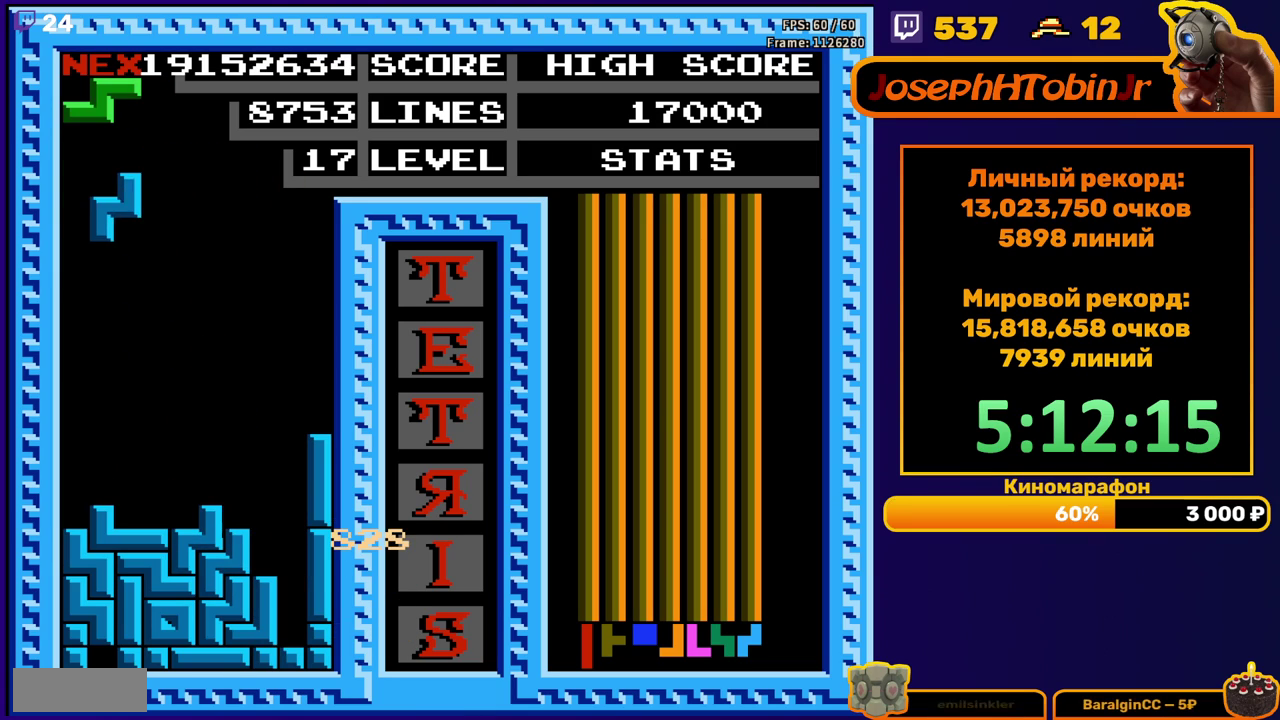
{"buttons": ["A", "DPAD_RIGHT"], "events": [[167, "DPAD_DOWN", "down"], [167, "DPAD_LEFT", "up"], [383, "DPAD_DOWN", "up"], [467, "A", "down"], [467, "DPAD_RIGHT", "down"]]}
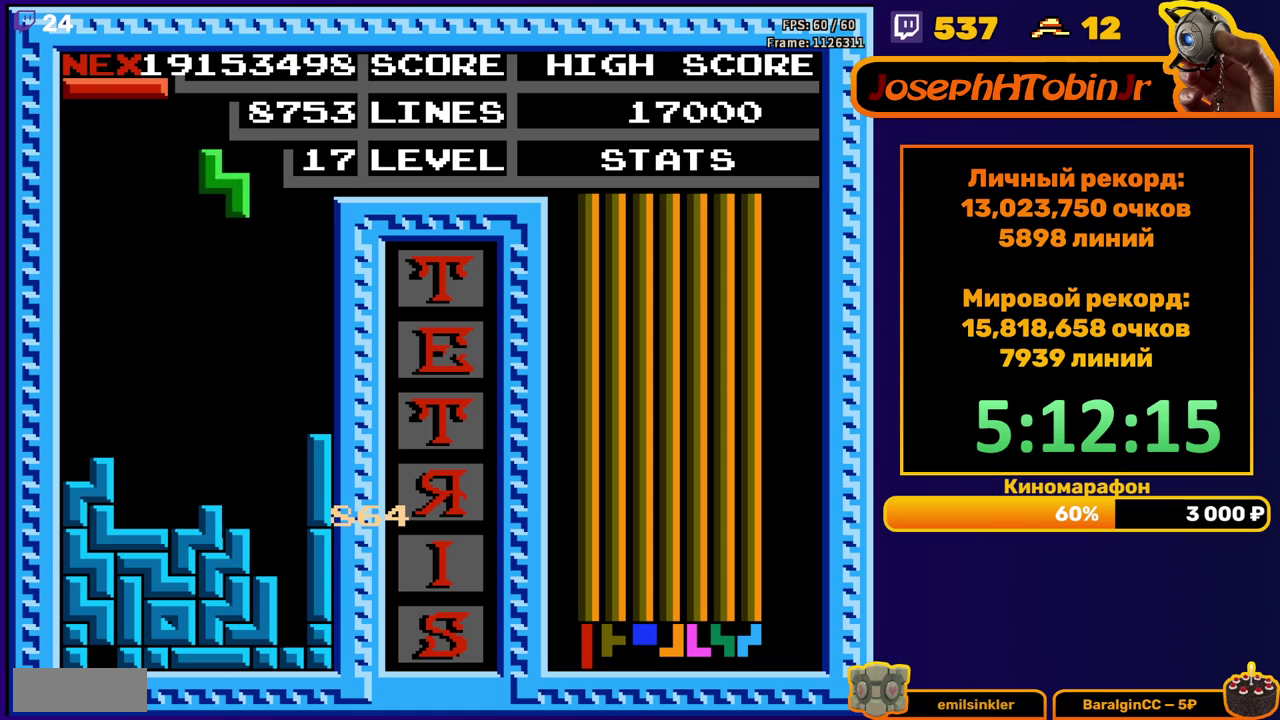
{"buttons": ["DPAD_DOWN"], "events": [[33, "A", "up"], [267, "DPAD_RIGHT", "up"], [383, "DPAD_DOWN", "down"]]}
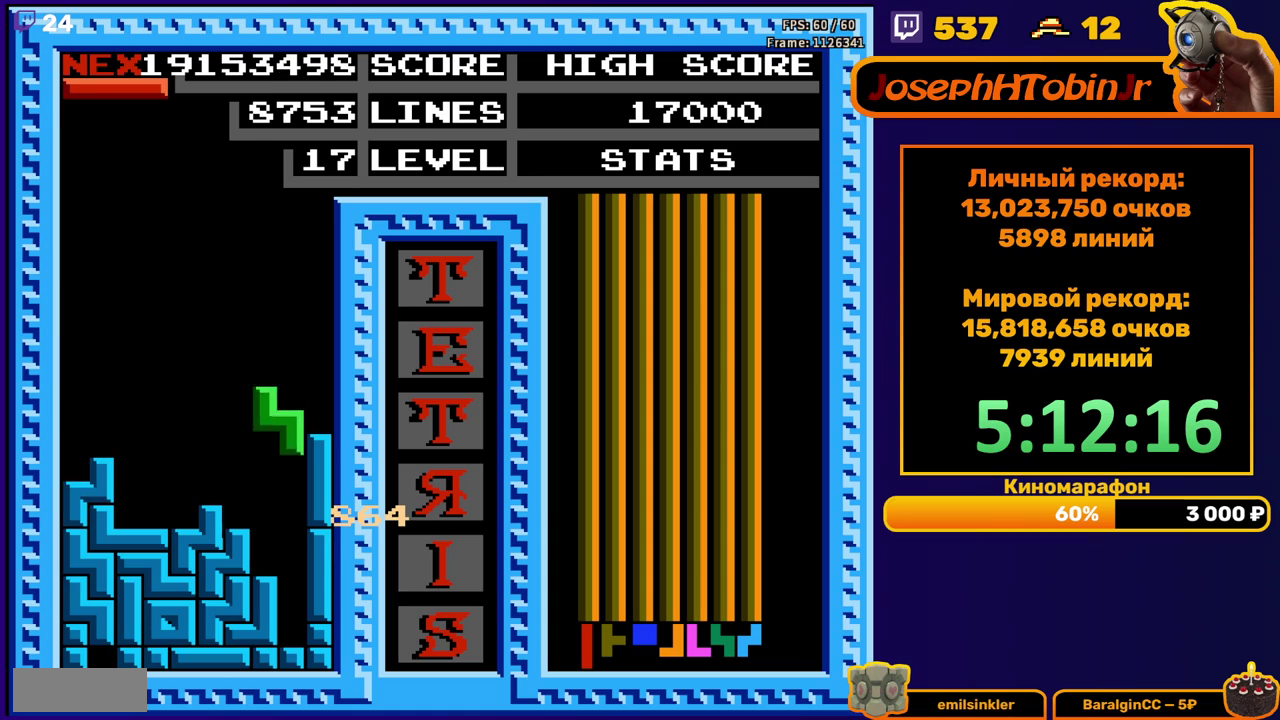
{"buttons": [], "events": [[33, "DPAD_DOWN", "up"], [117, "DPAD_RIGHT", "down"], [200, "DPAD_RIGHT", "up"]]}
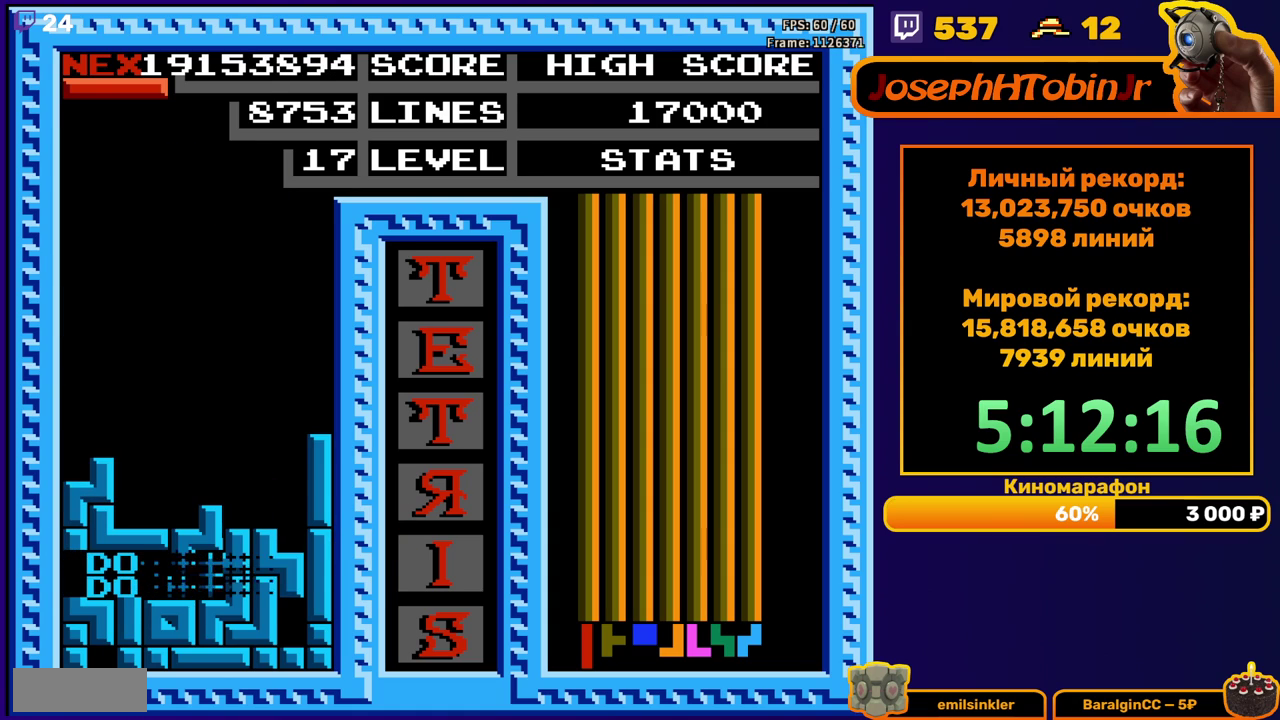
{"buttons": ["DPAD_RIGHT"], "events": [[283, "DPAD_RIGHT", "down"], [400, "A", "down"], [483, "A", "up"]]}
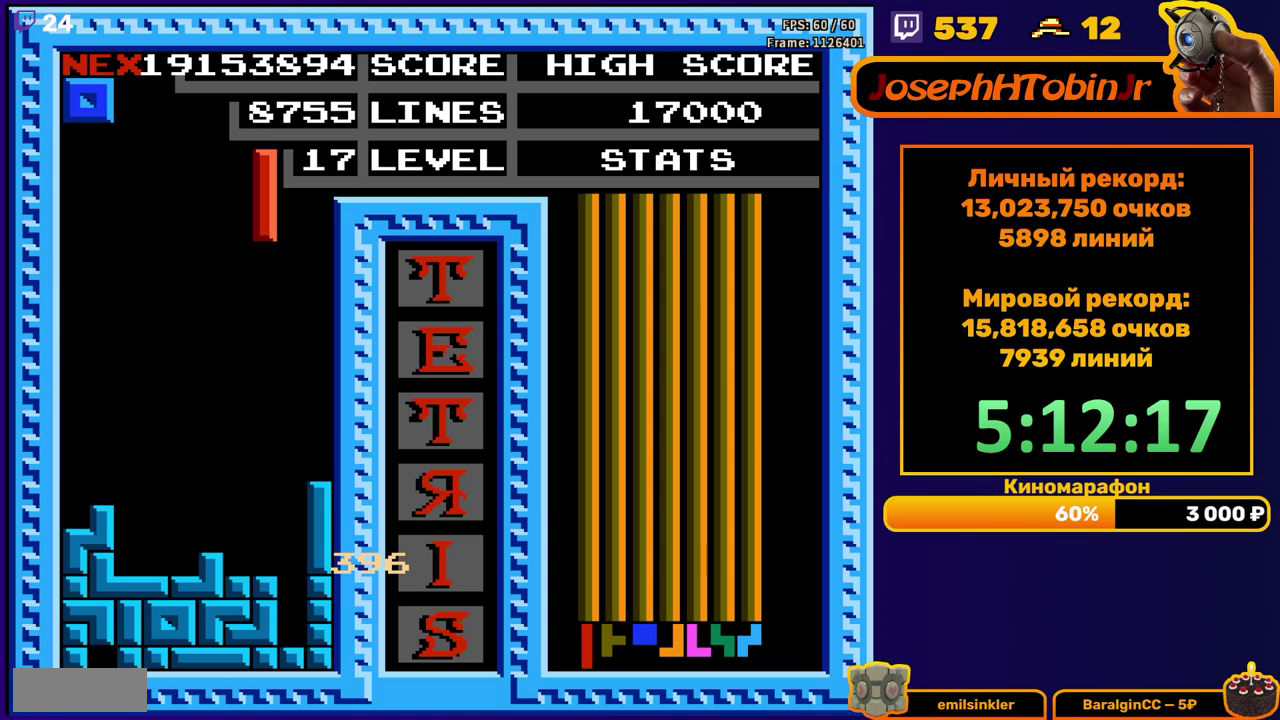
{"buttons": ["DPAD_DOWN"], "events": [[100, "DPAD_RIGHT", "up"], [217, "DPAD_DOWN", "down"]]}
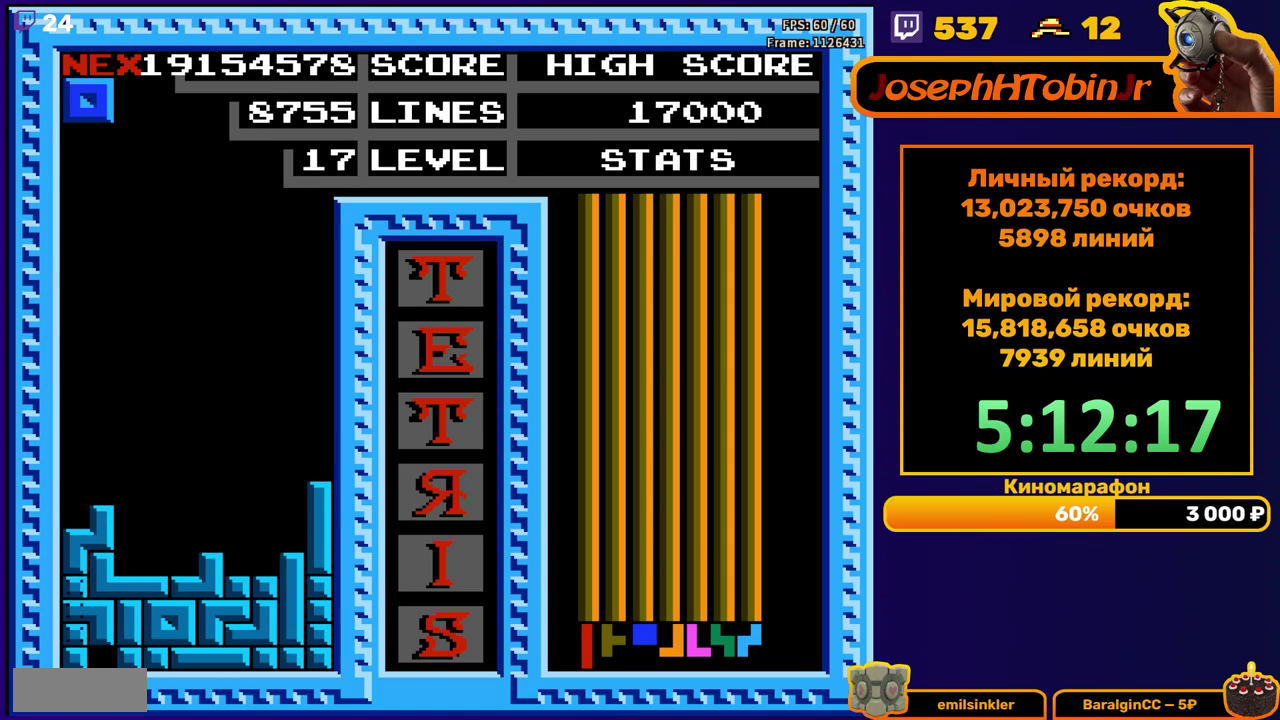
{"buttons": [], "events": [[67, "DPAD_DOWN", "up"]]}
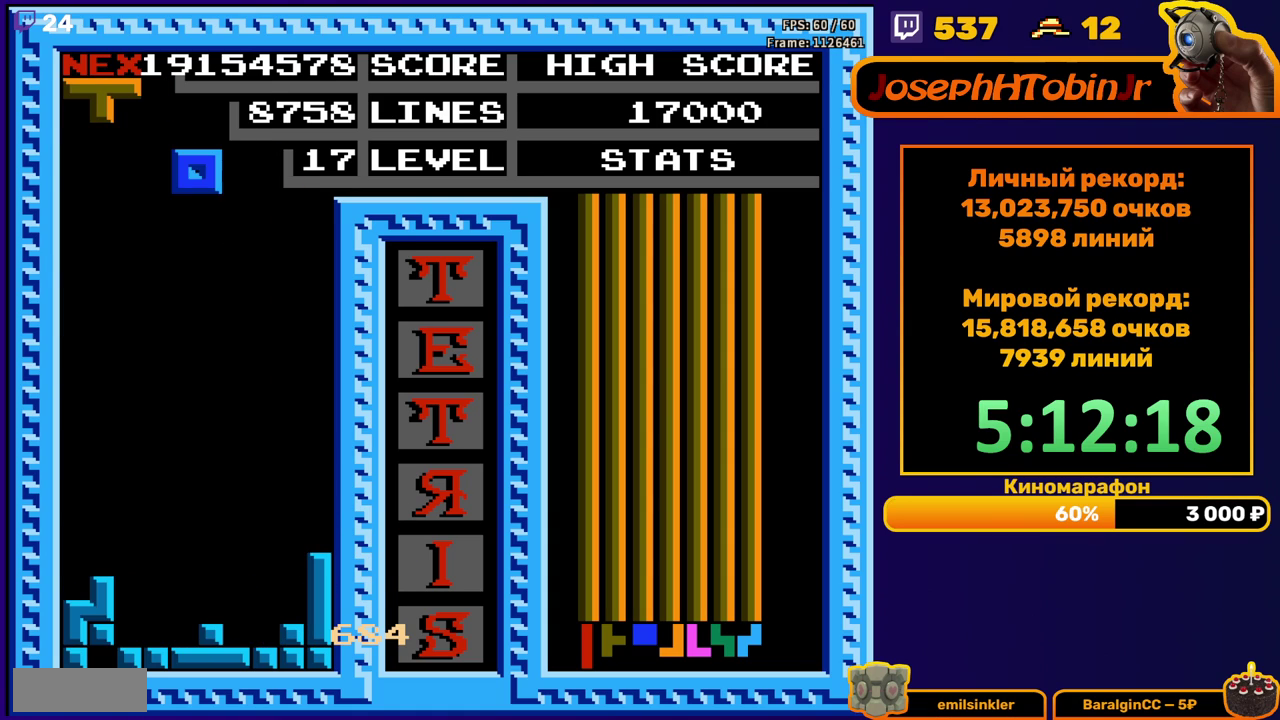
{"buttons": ["DPAD_DOWN"], "events": [[17, "DPAD_RIGHT", "down"], [100, "DPAD_RIGHT", "up"], [167, "DPAD_RIGHT", "down"], [233, "DPAD_RIGHT", "up"], [383, "DPAD_DOWN", "down"]]}
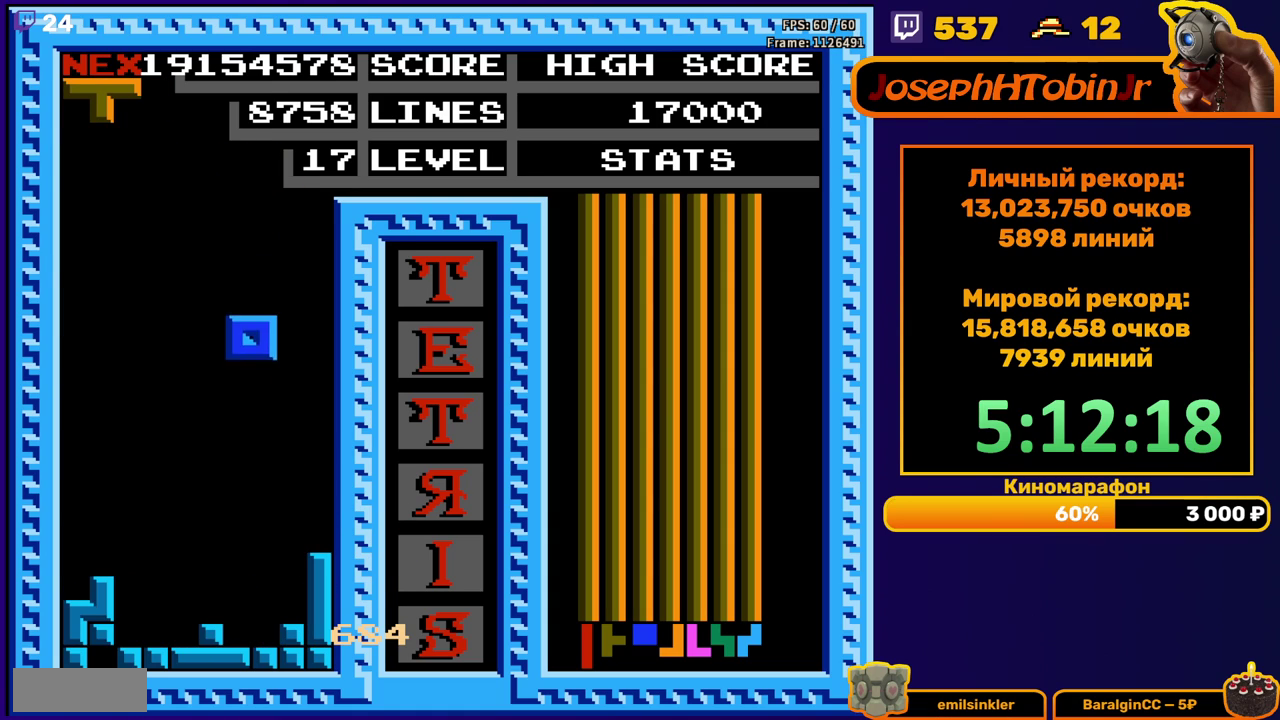
{"buttons": ["DPAD_RIGHT"], "events": [[250, "DPAD_DOWN", "up"], [333, "A", "down"], [333, "DPAD_RIGHT", "down"], [450, "A", "up"]]}
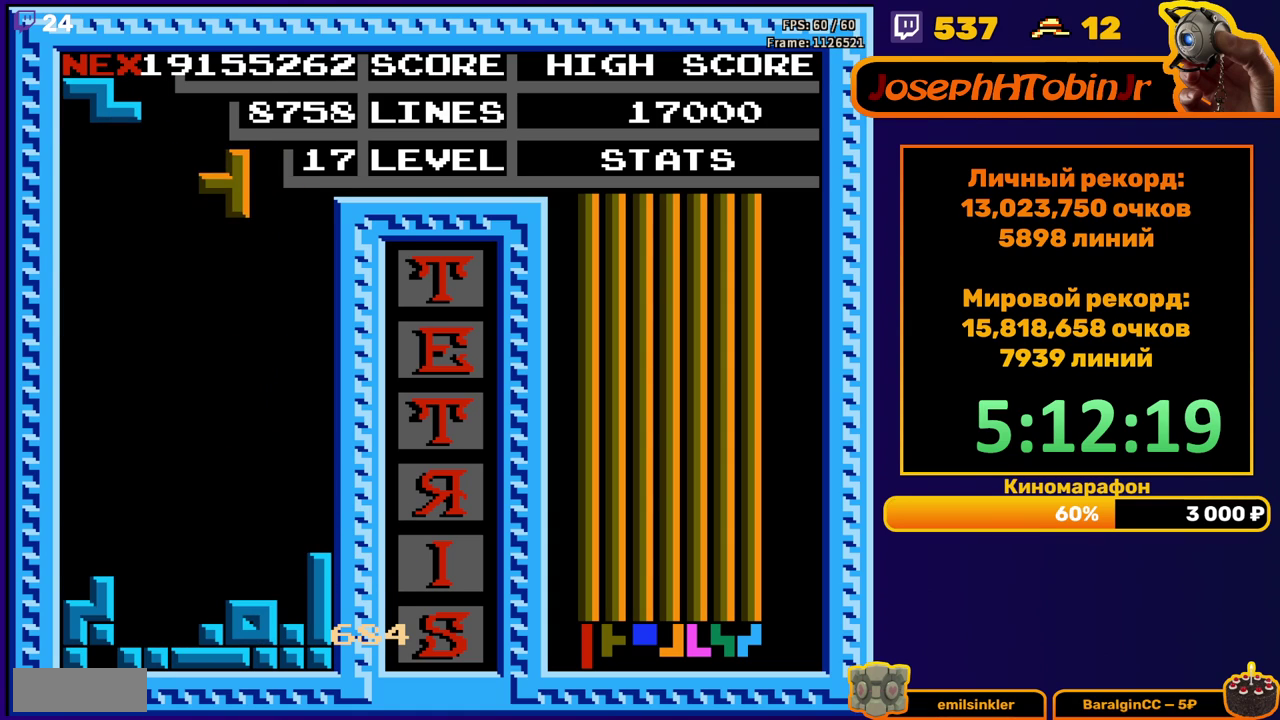
{"buttons": [], "events": [[117, "DPAD_RIGHT", "up"], [217, "DPAD_DOWN", "down"], [500, "DPAD_DOWN", "up"]]}
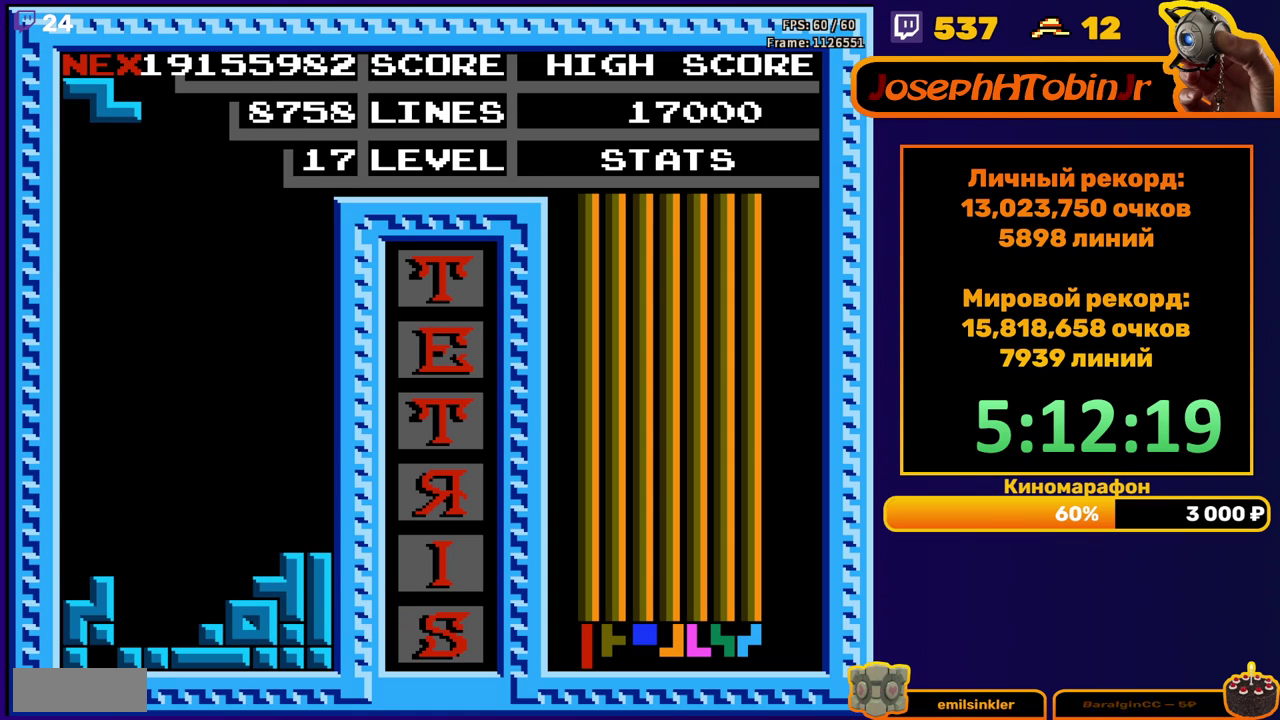
{"buttons": [], "events": [[100, "A", "down"], [183, "A", "up"]]}
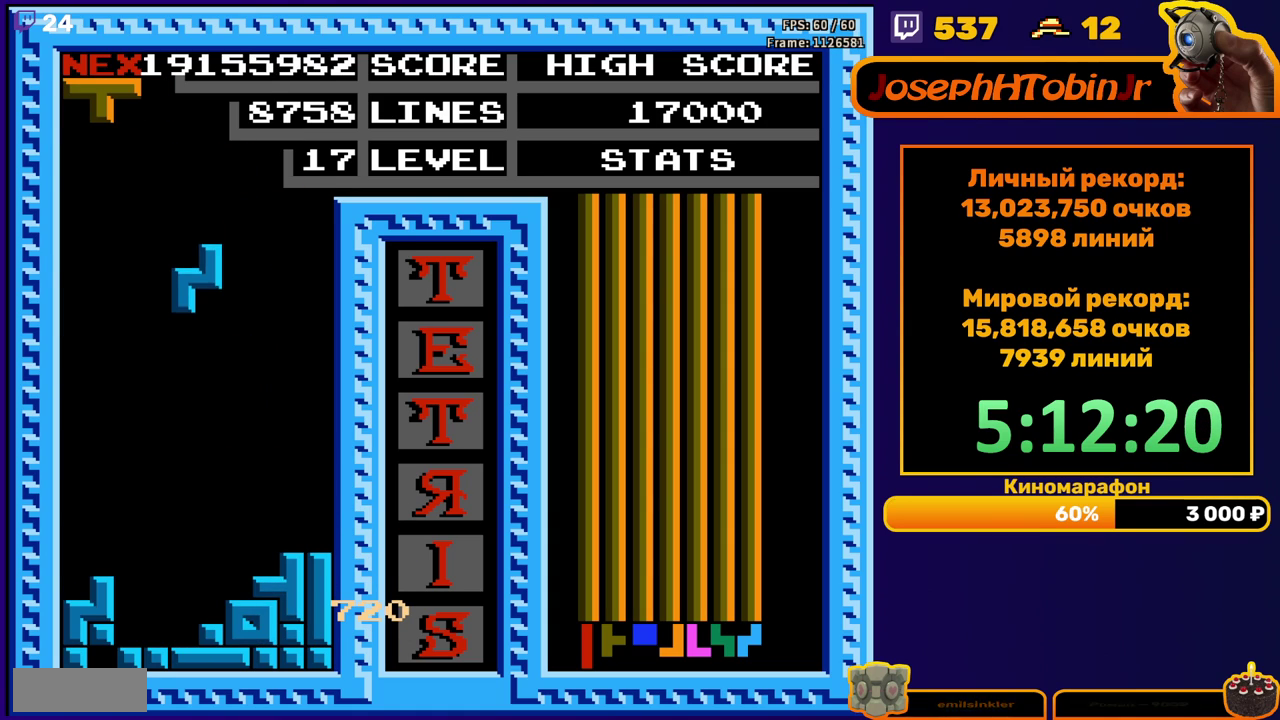
{"buttons": [], "events": [[150, "DPAD_DOWN", "down"], [450, "DPAD_DOWN", "up"]]}
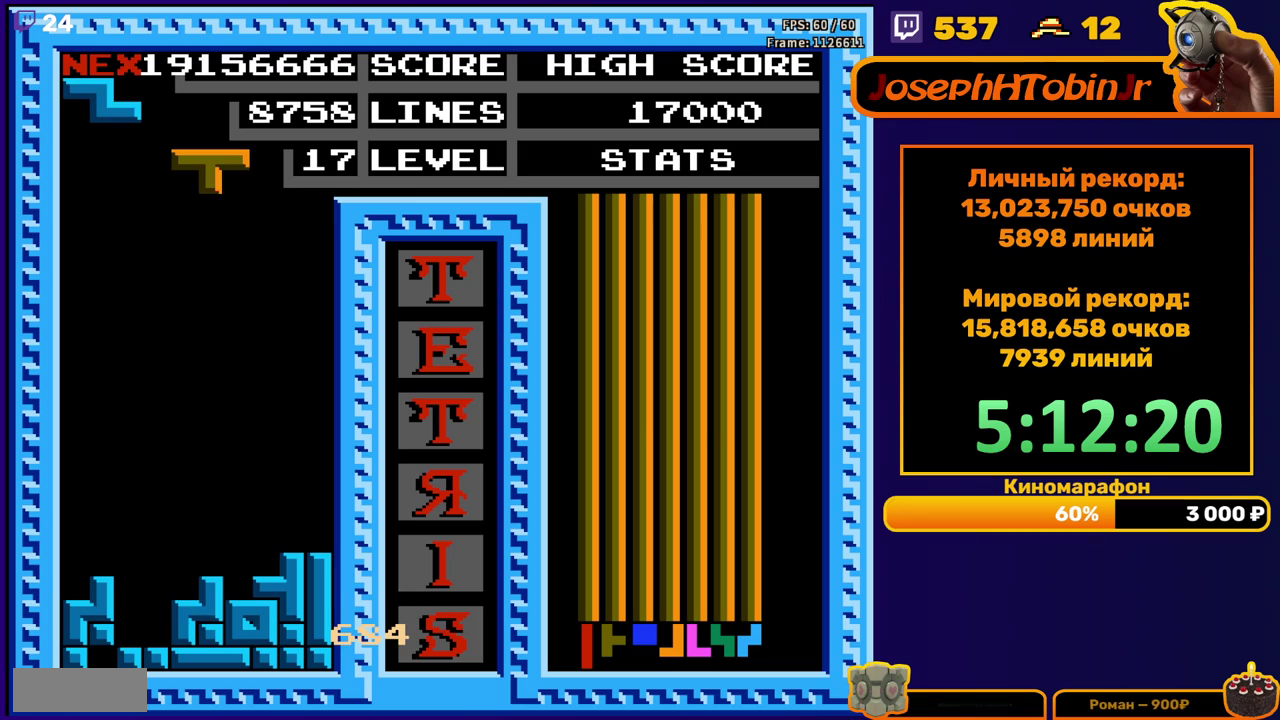
{"buttons": ["DPAD_DOWN"], "events": [[17, "DPAD_RIGHT", "down"], [83, "DPAD_RIGHT", "up"], [200, "DPAD_DOWN", "down"]]}
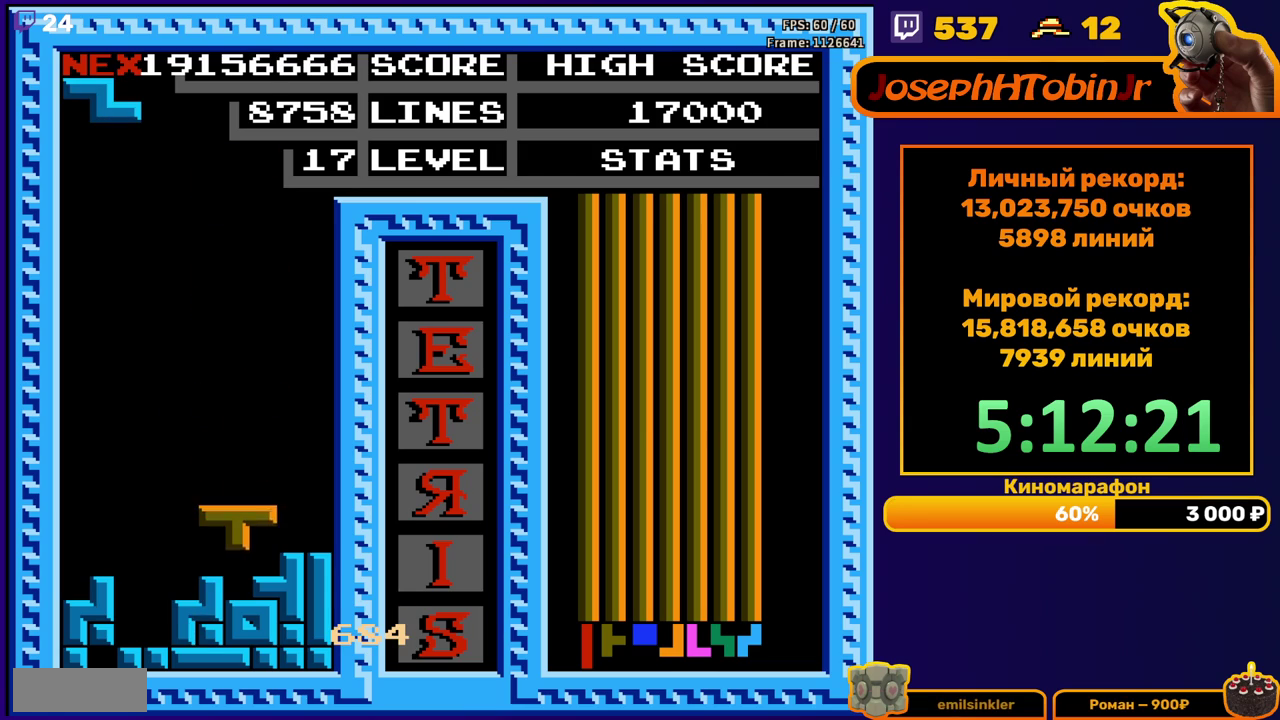
{"buttons": ["A", "DPAD_LEFT"], "events": [[117, "DPAD_DOWN", "up"], [433, "DPAD_LEFT", "down"], [483, "A", "down"]]}
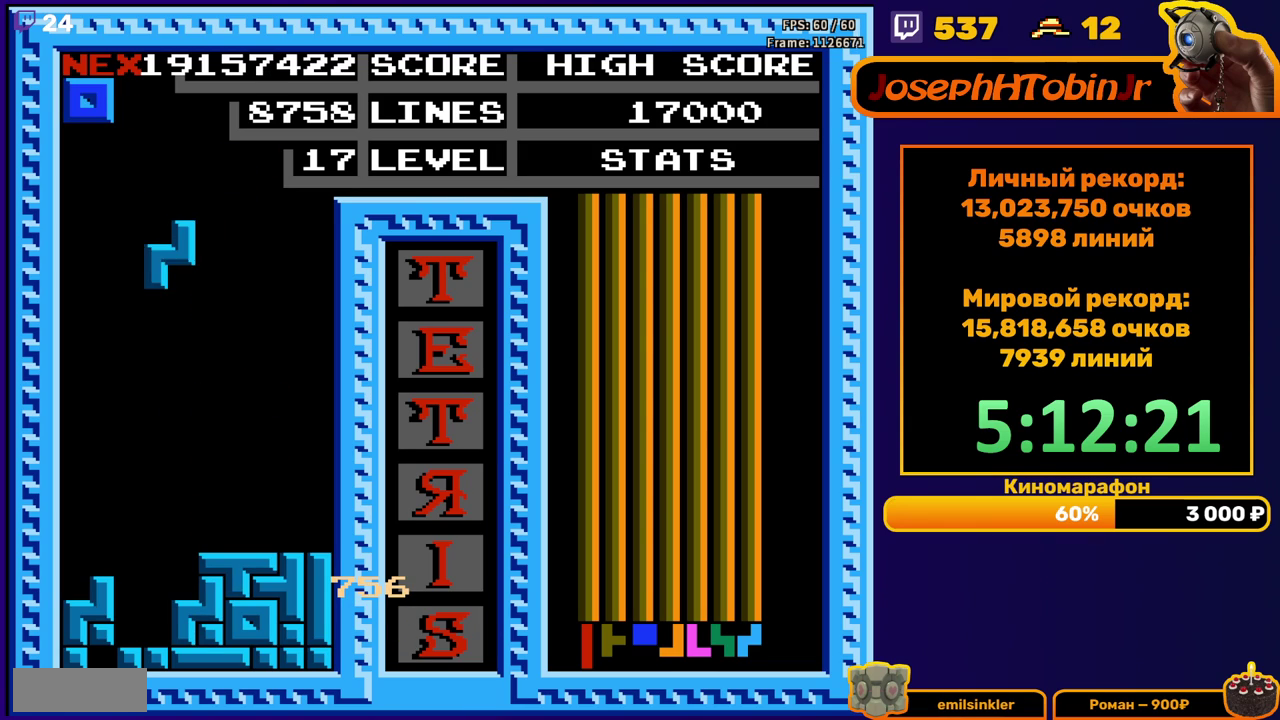
{"buttons": ["DPAD_RIGHT"], "events": [[33, "DPAD_LEFT", "up"], [83, "A", "up"], [100, "DPAD_DOWN", "down"], [383, "DPAD_DOWN", "up"], [467, "DPAD_RIGHT", "down"]]}
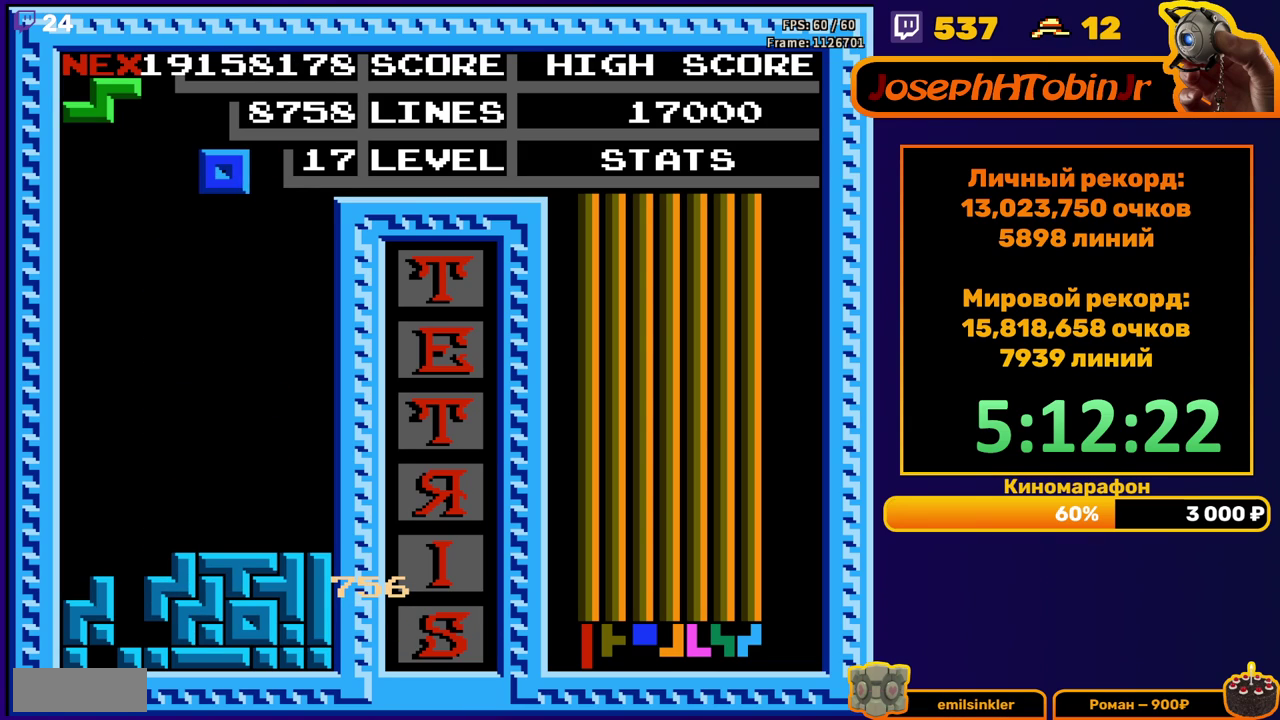
{"buttons": ["DPAD_DOWN"], "events": [[417, "DPAD_RIGHT", "up"], [450, "DPAD_DOWN", "down"]]}
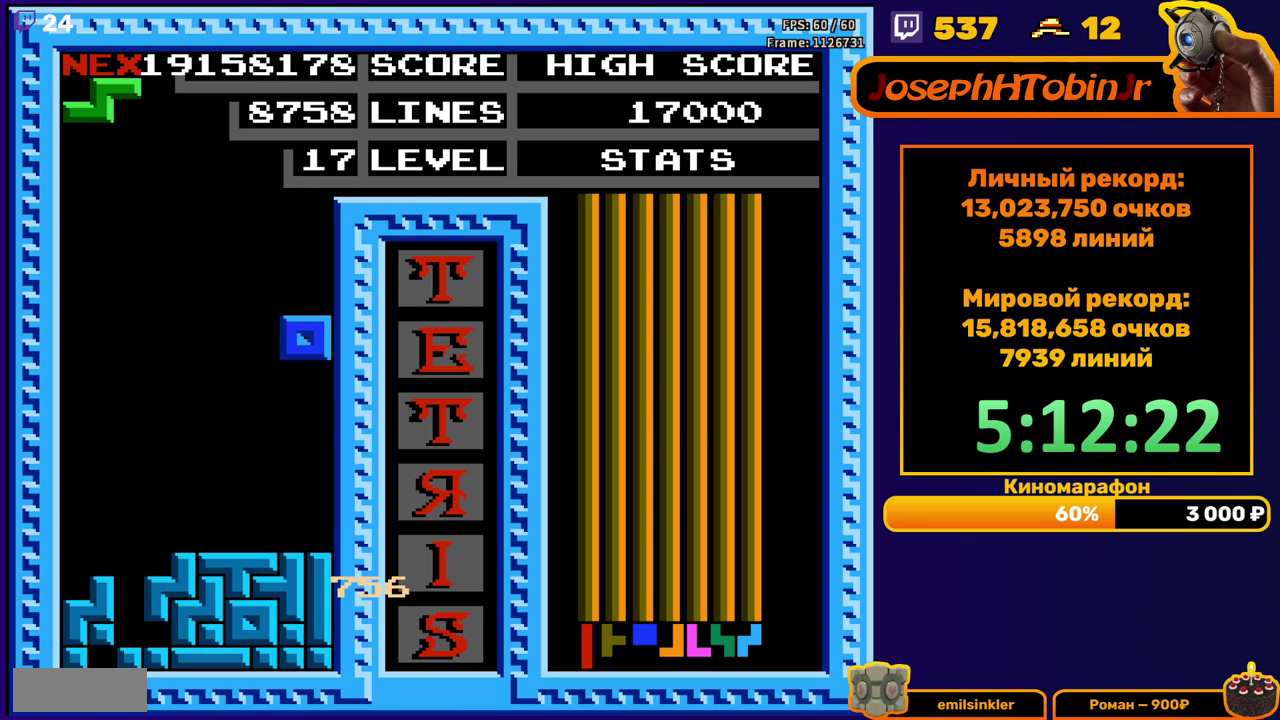
{"buttons": [], "events": [[167, "DPAD_DOWN", "up"], [317, "A", "down"], [417, "A", "up"]]}
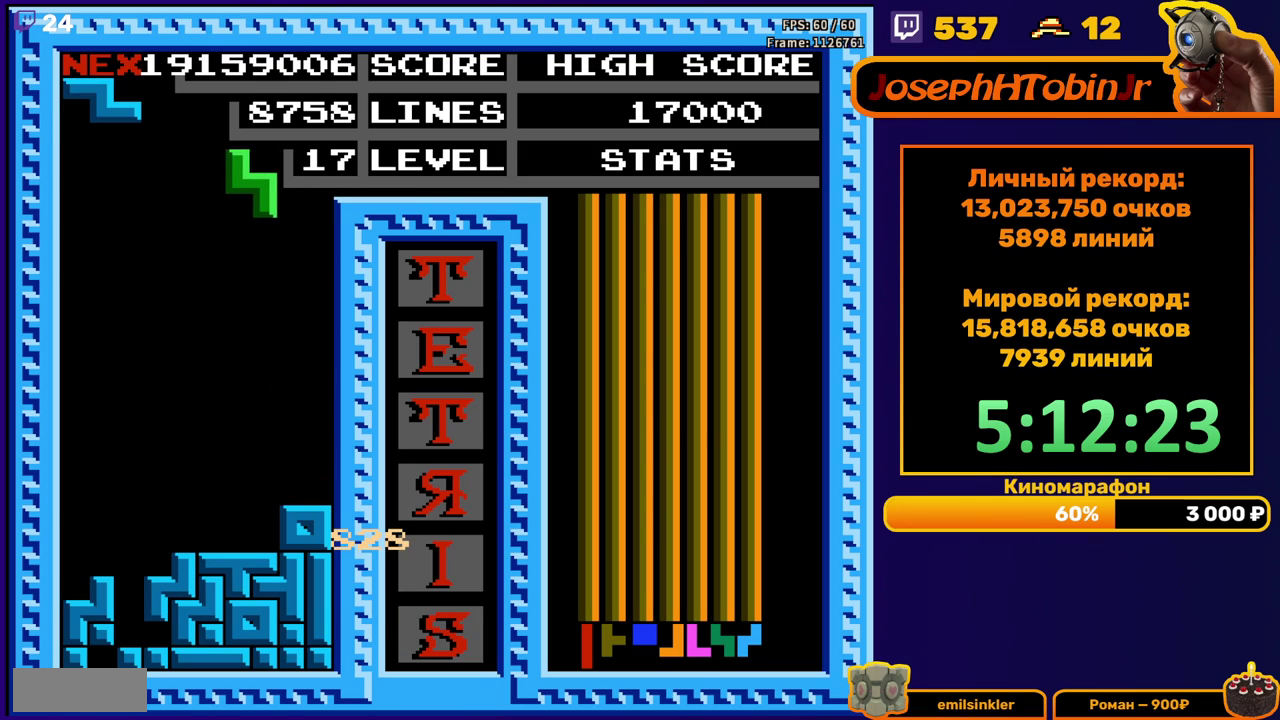
{"buttons": [], "events": [[233, "DPAD_DOWN", "down"], [483, "DPAD_DOWN", "up"]]}
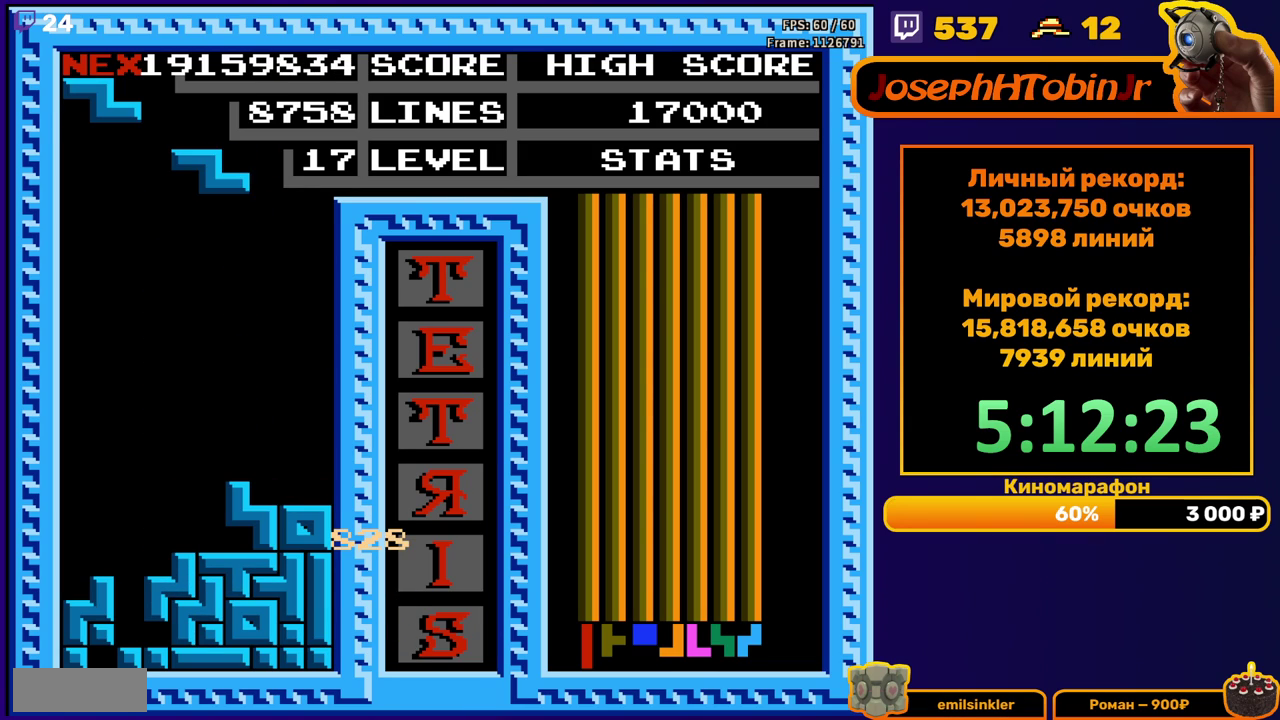
{"buttons": ["DPAD_DOWN"], "events": [[50, "DPAD_LEFT", "down"], [283, "A", "down"], [383, "A", "up"], [467, "DPAD_DOWN", "down"], [467, "DPAD_LEFT", "up"]]}
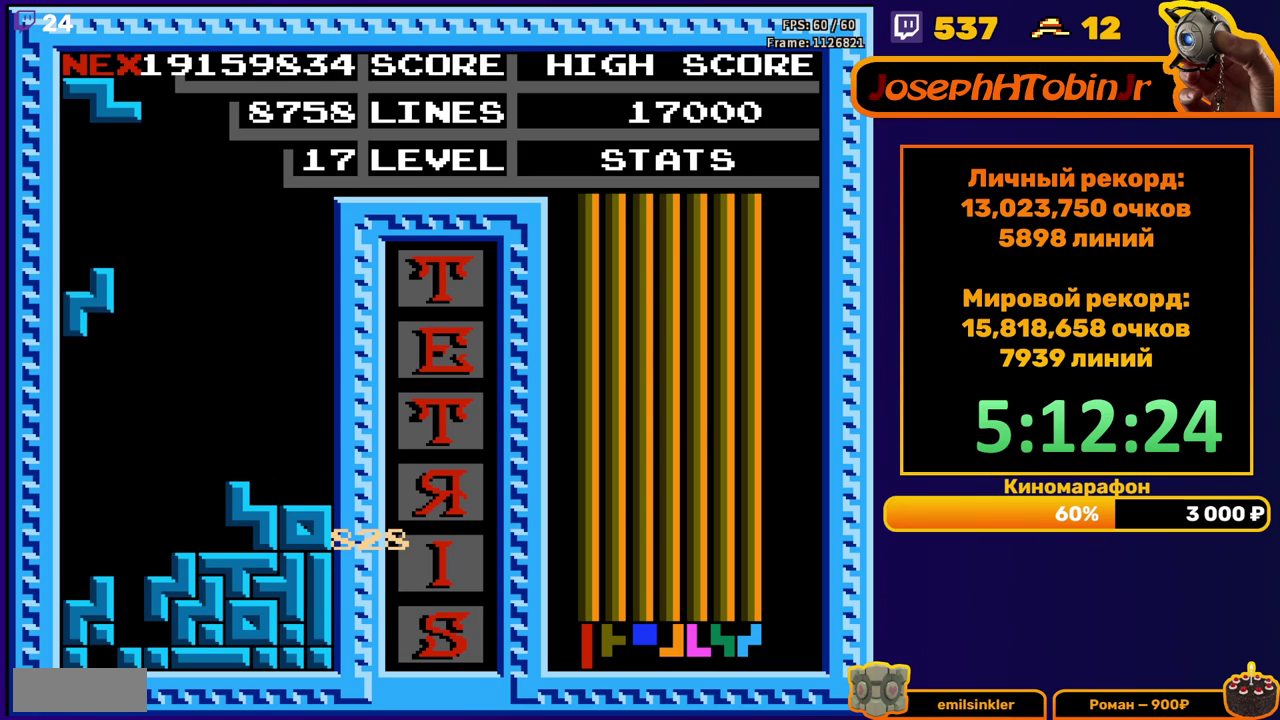
{"buttons": ["DPAD_LEFT"], "events": [[217, "DPAD_DOWN", "up"], [267, "DPAD_LEFT", "down"], [333, "A", "down"], [450, "A", "up"]]}